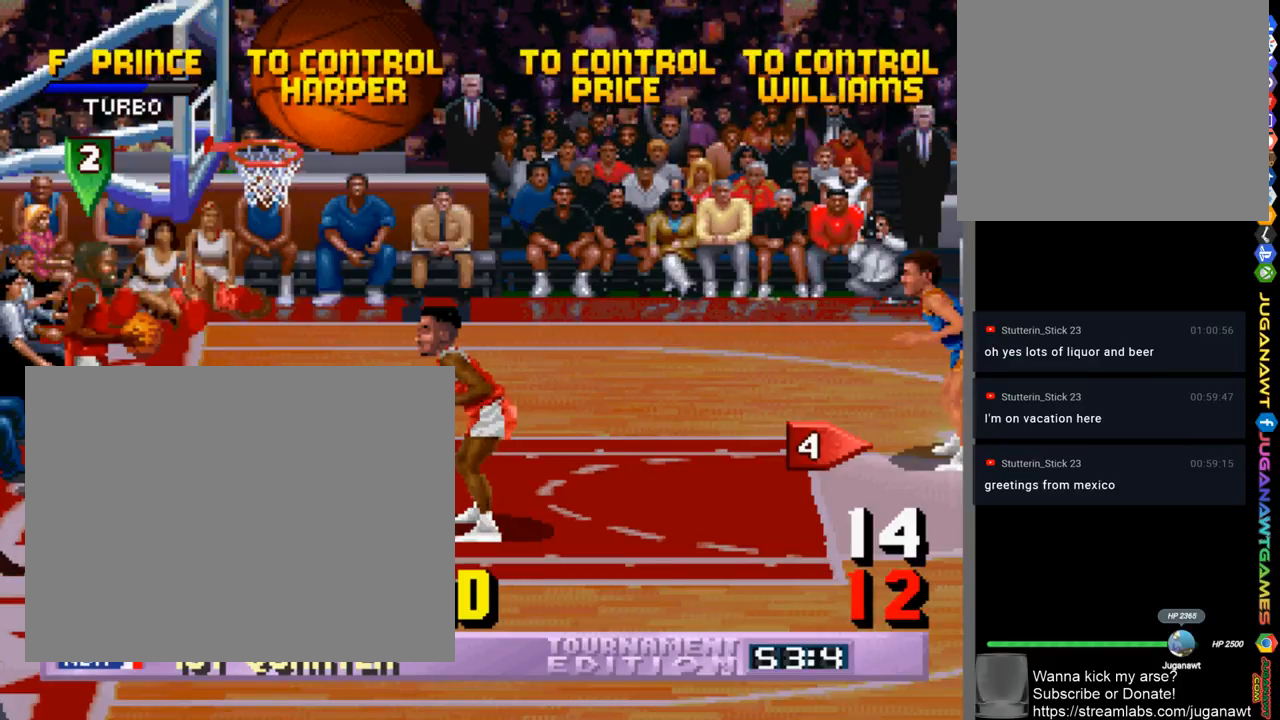
Gameplay with a controller (PlayStation layout); each line is a JSON object with the inputs held at the frame after it. "events" lists button and stick changes between this image and that frame as [ms after this image, input, new state], when the widget could be followed in between. Not read: R1.
{"buttons": ["DPAD_DOWN", "DPAD_RIGHT"], "left_stick": "center", "right_stick": "center", "events": [[100, "CROSS", "down"], [167, "CROSS", "up"], [200, "DPAD_DOWN", "down"]]}
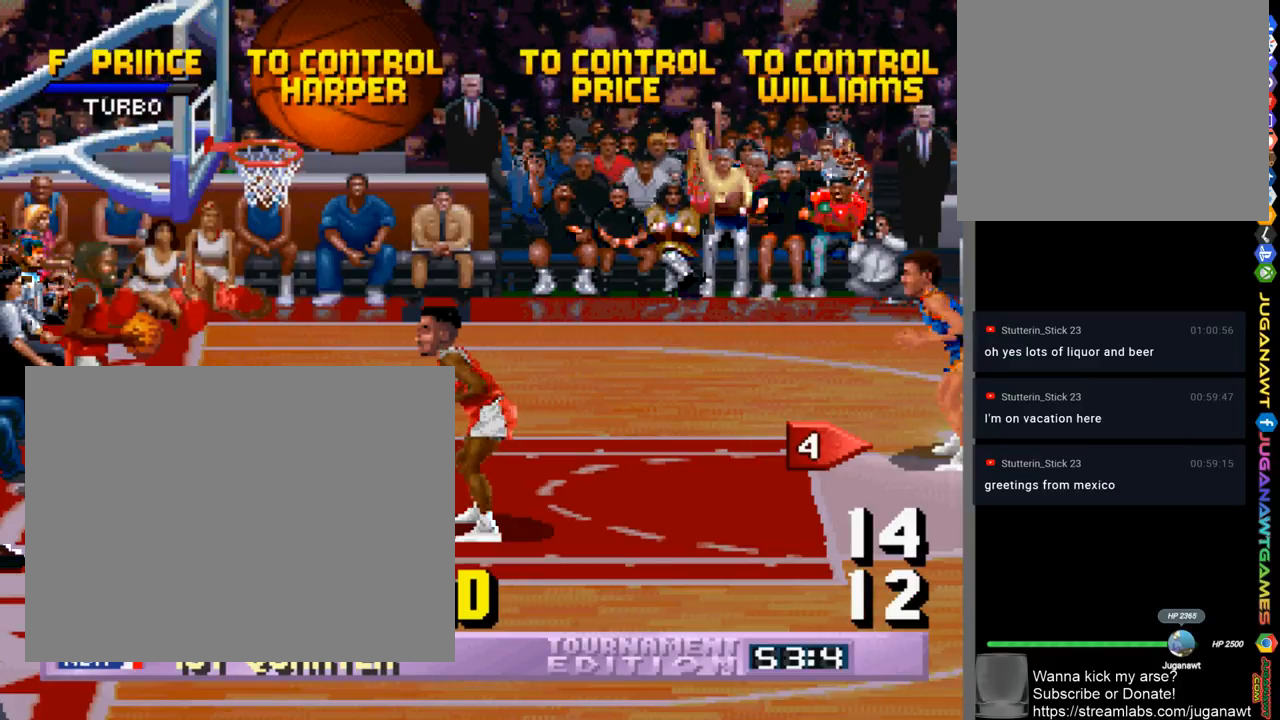
{"buttons": ["CROSS", "DPAD_DOWN", "DPAD_RIGHT"], "left_stick": "center", "right_stick": "center", "events": [[467, "CROSS", "down"]]}
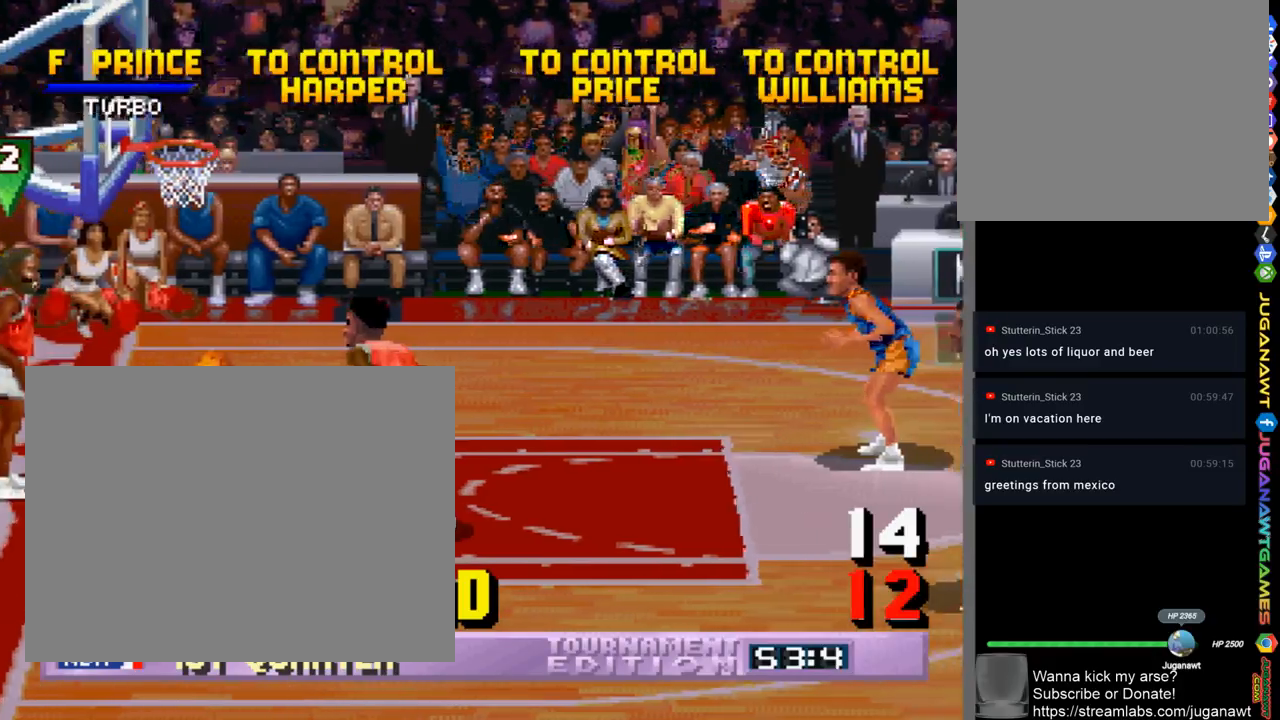
{"buttons": ["DPAD_DOWN", "DPAD_RIGHT"], "left_stick": "center", "right_stick": "center", "events": [[67, "CROSS", "up"]]}
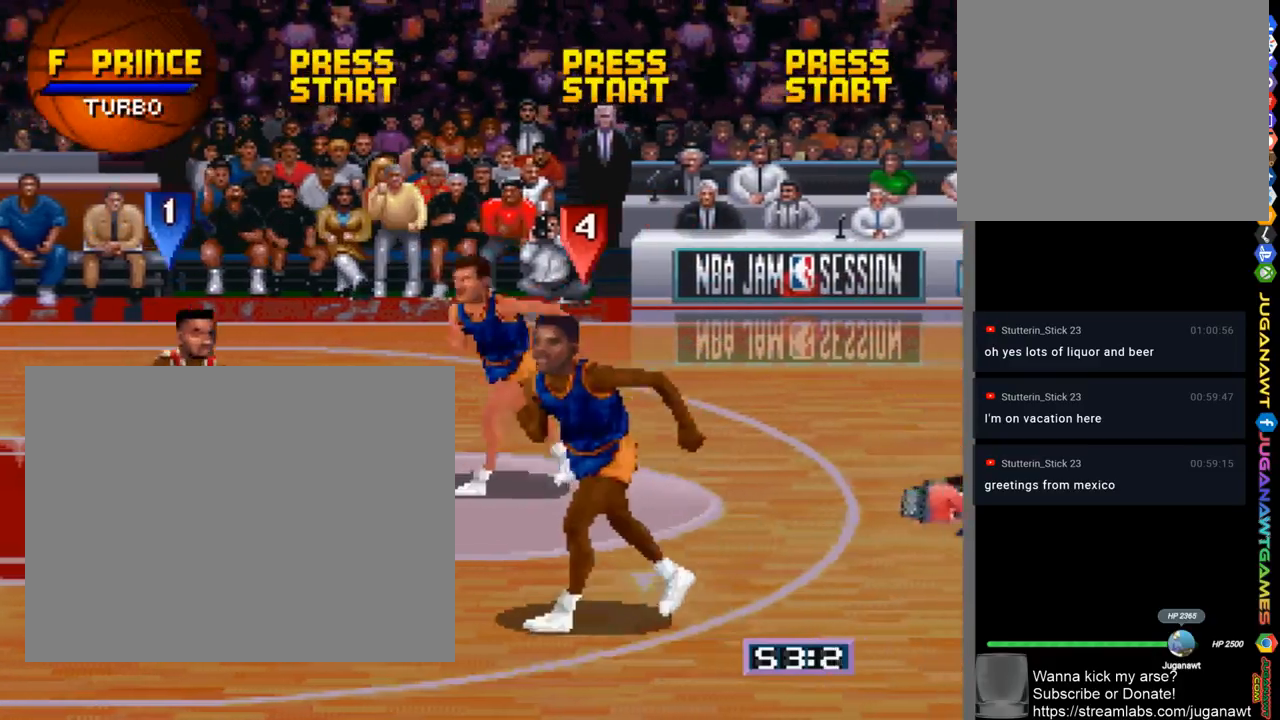
{"buttons": ["DPAD_DOWN", "DPAD_RIGHT"], "left_stick": "center", "right_stick": "center", "events": []}
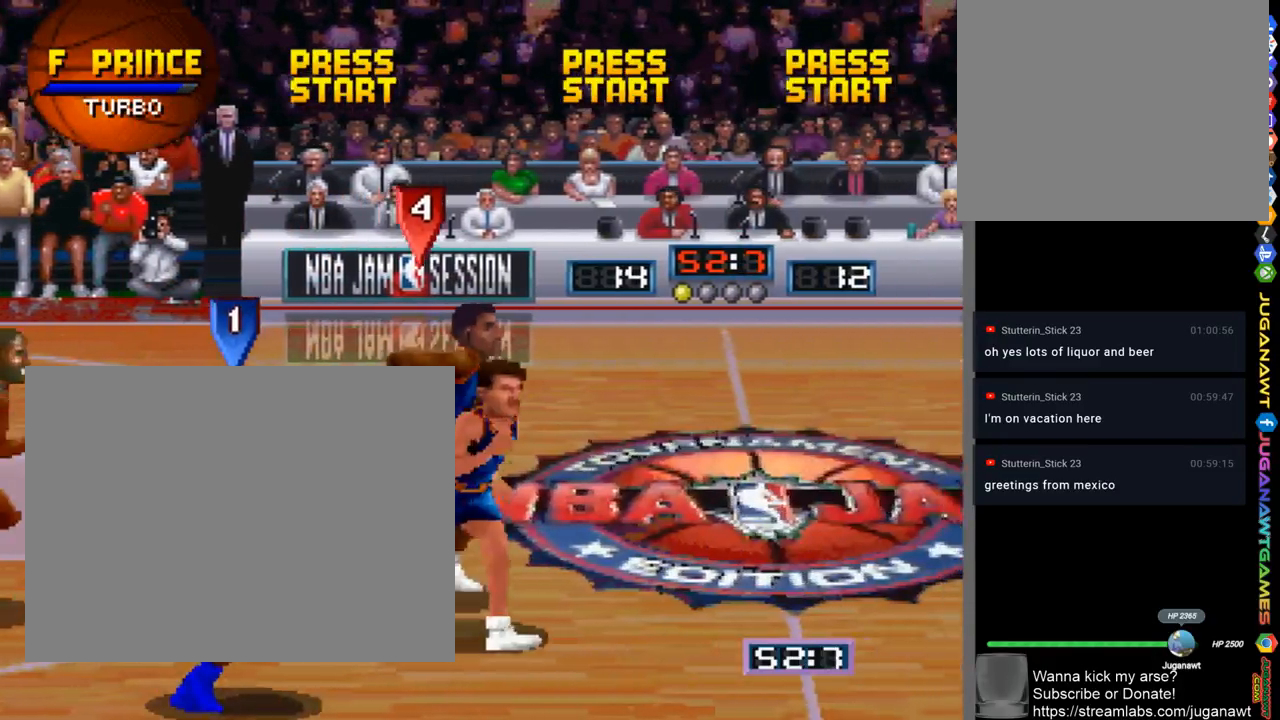
{"buttons": ["DPAD_RIGHT"], "left_stick": "center", "right_stick": "center", "events": [[200, "DPAD_DOWN", "up"]]}
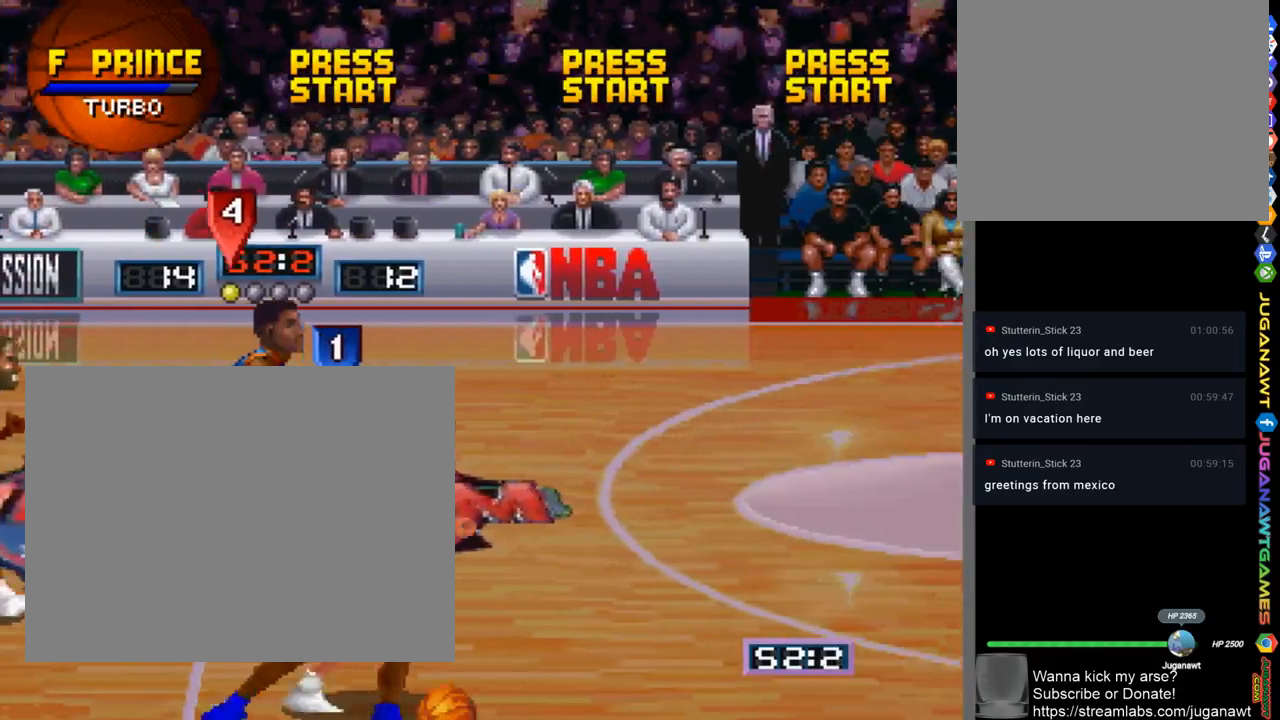
{"buttons": ["DPAD_RIGHT"], "left_stick": "center", "right_stick": "center", "events": []}
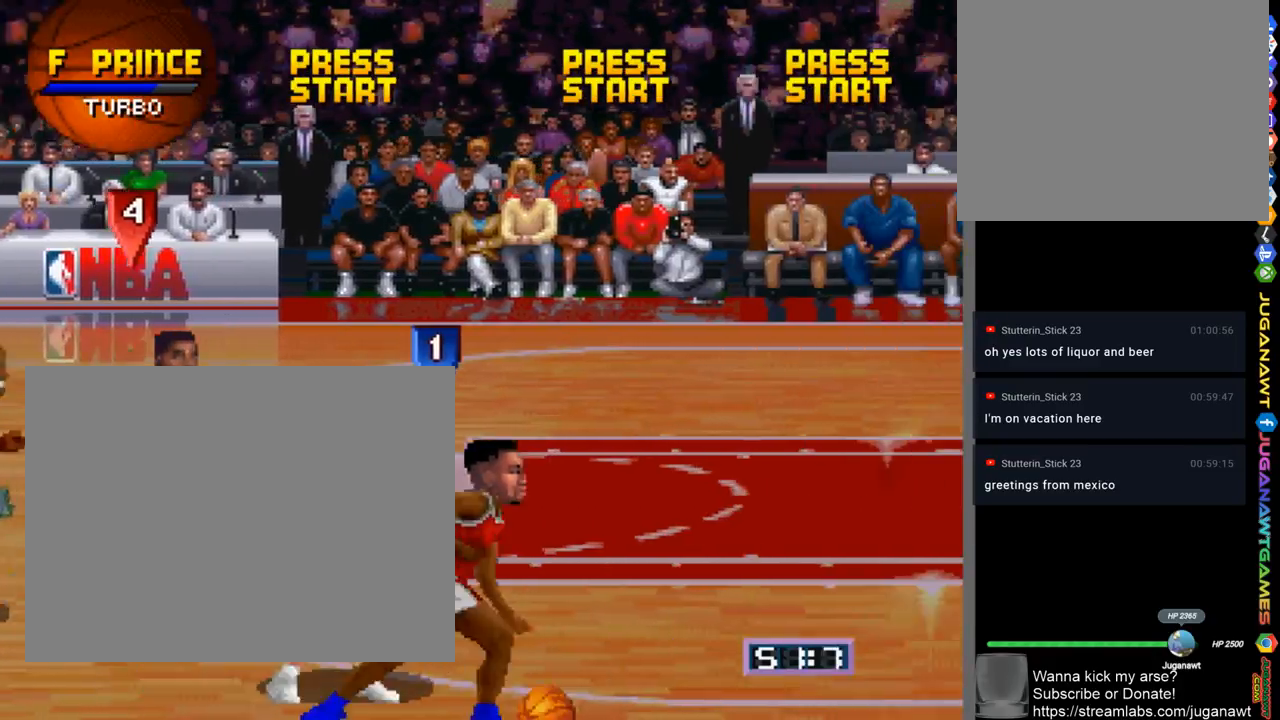
{"buttons": ["SQUARE"], "left_stick": "center", "right_stick": "center", "events": [[33, "DPAD_RIGHT", "up"], [33, "SQUARE", "down"]]}
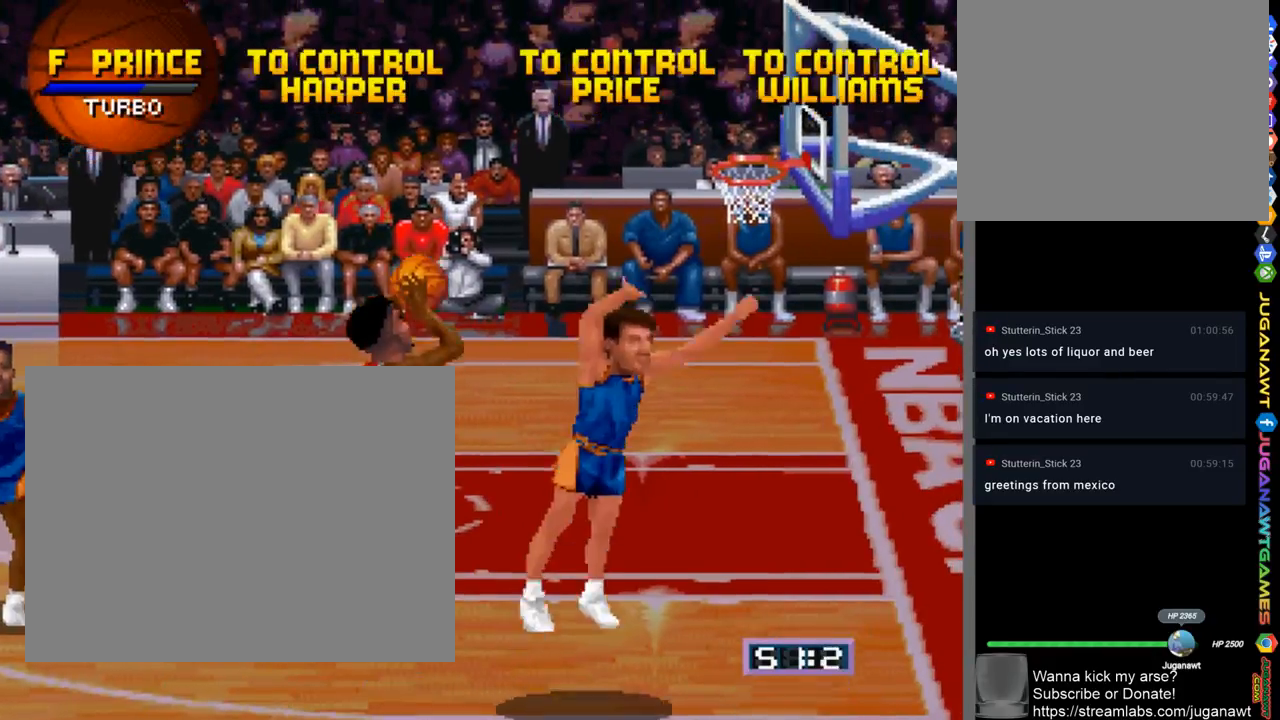
{"buttons": [], "left_stick": "center", "right_stick": "center", "events": [[133, "SQUARE", "up"]]}
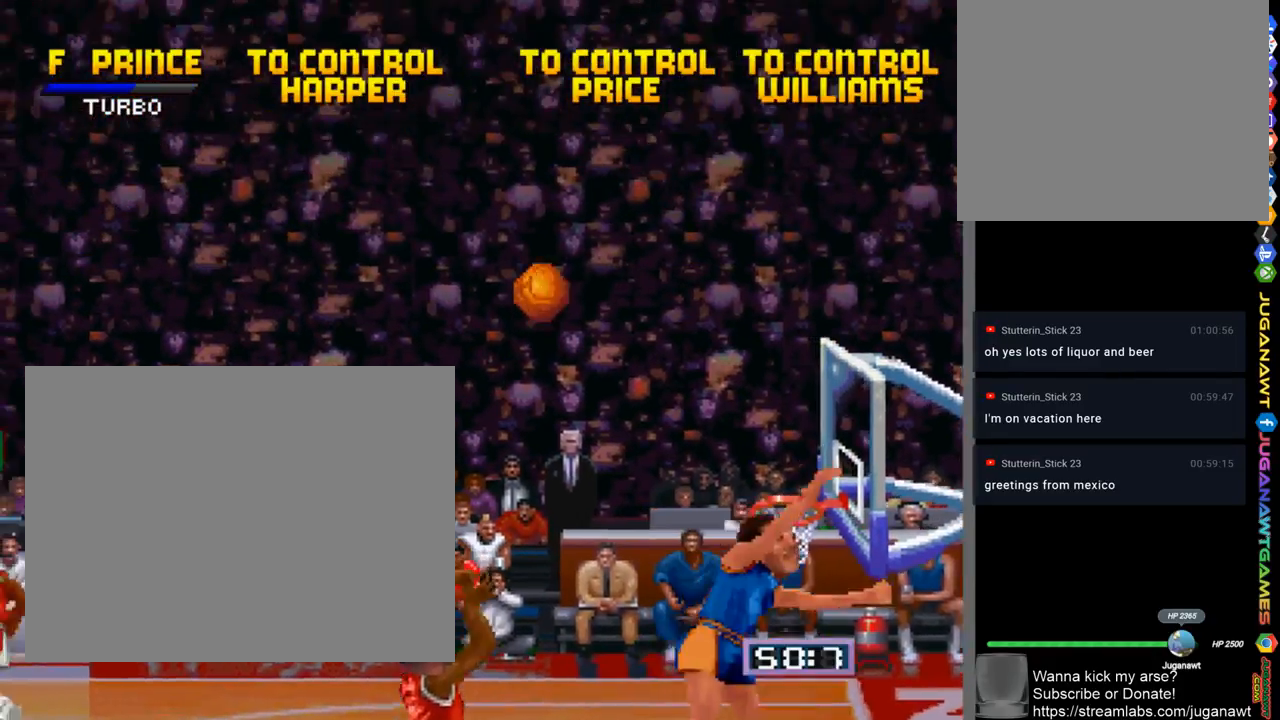
{"buttons": [], "left_stick": "center", "right_stick": "center", "events": []}
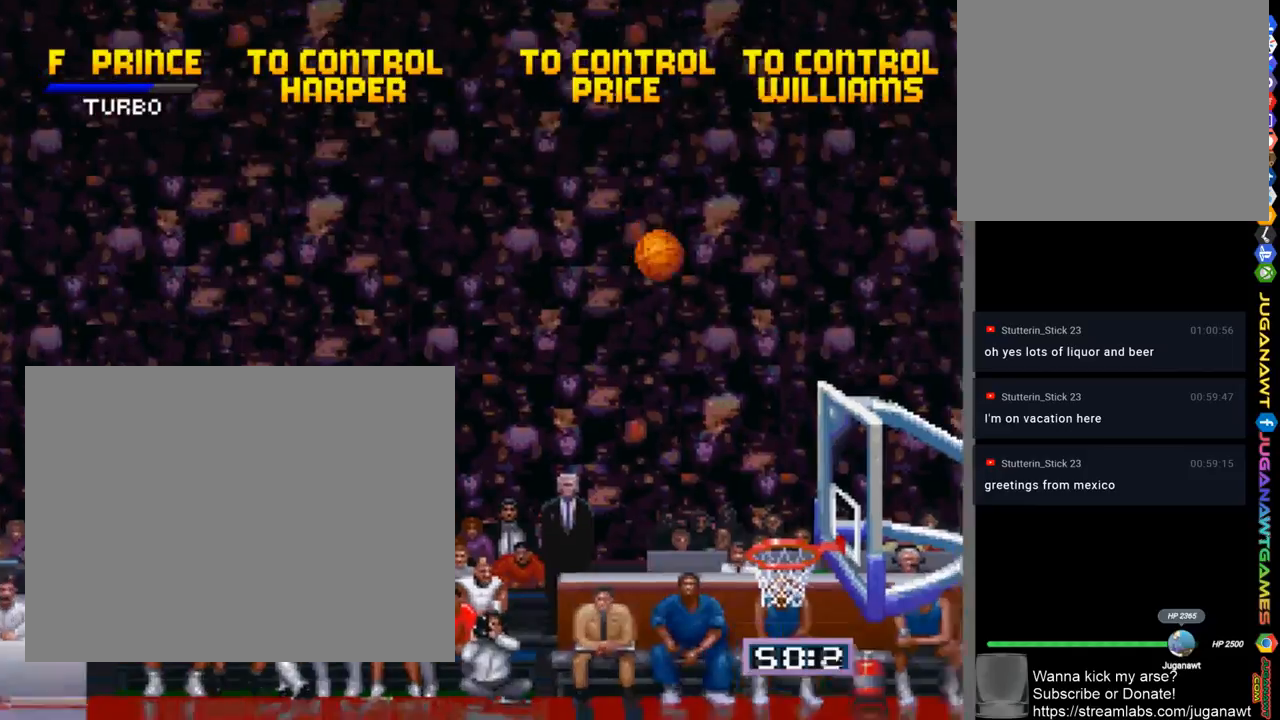
{"buttons": [], "left_stick": "center", "right_stick": "center", "events": []}
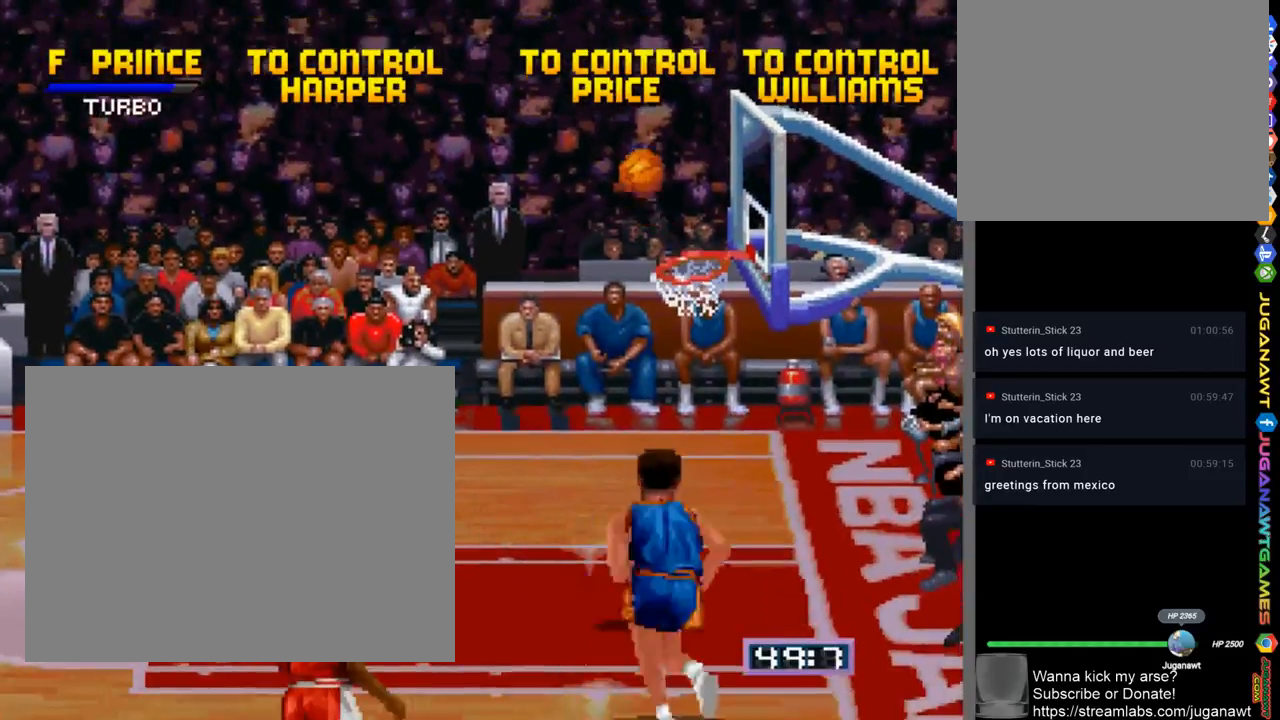
{"buttons": ["DPAD_UP"], "left_stick": "center", "right_stick": "center", "events": [[233, "DPAD_UP", "down"]]}
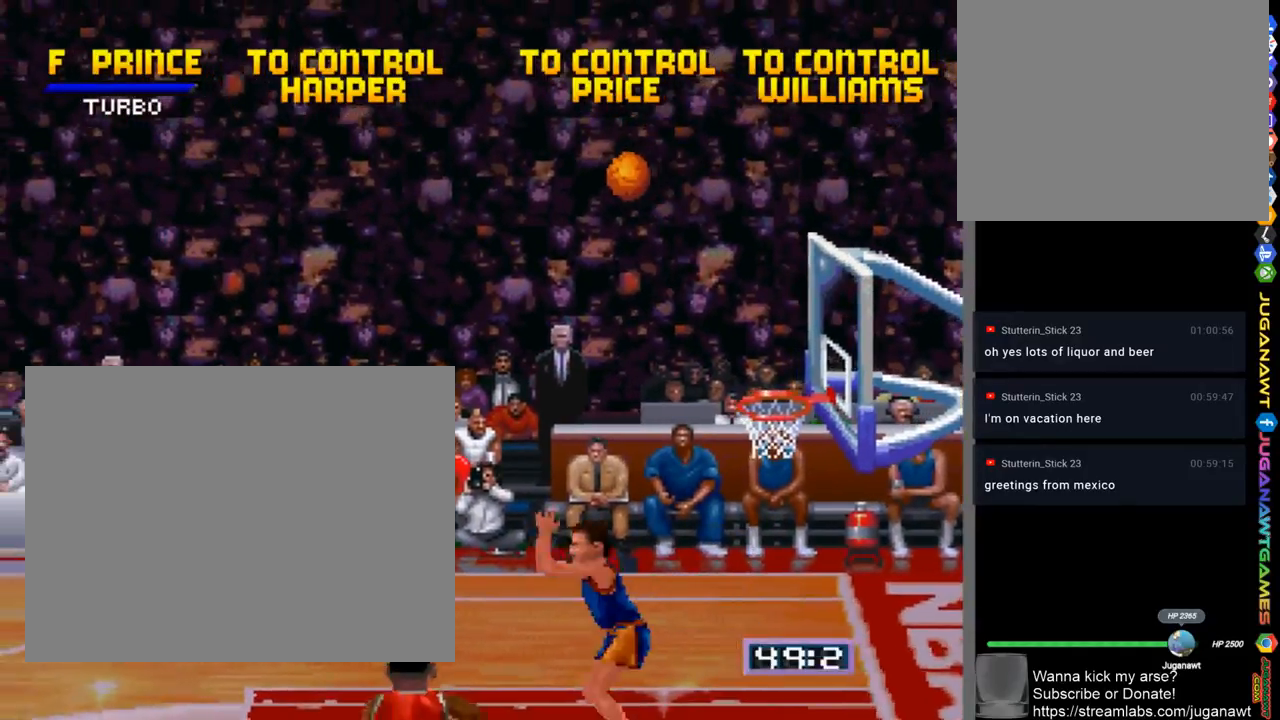
{"buttons": ["DPAD_UP"], "left_stick": "center", "right_stick": "center", "events": [[267, "CROSS", "down"], [367, "CROSS", "up"]]}
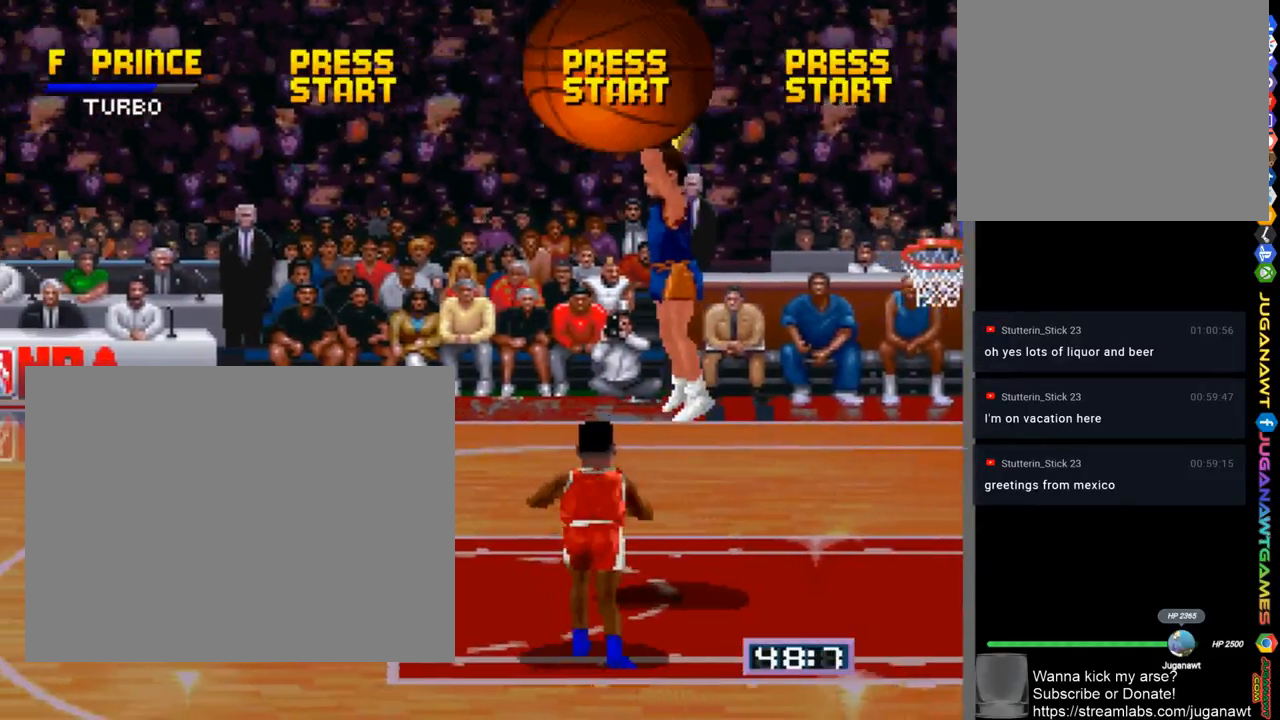
{"buttons": ["CROSS"], "left_stick": "center", "right_stick": "center", "events": [[333, "CROSS", "down"], [433, "CROSS", "up"], [467, "DPAD_UP", "up"], [500, "CROSS", "down"]]}
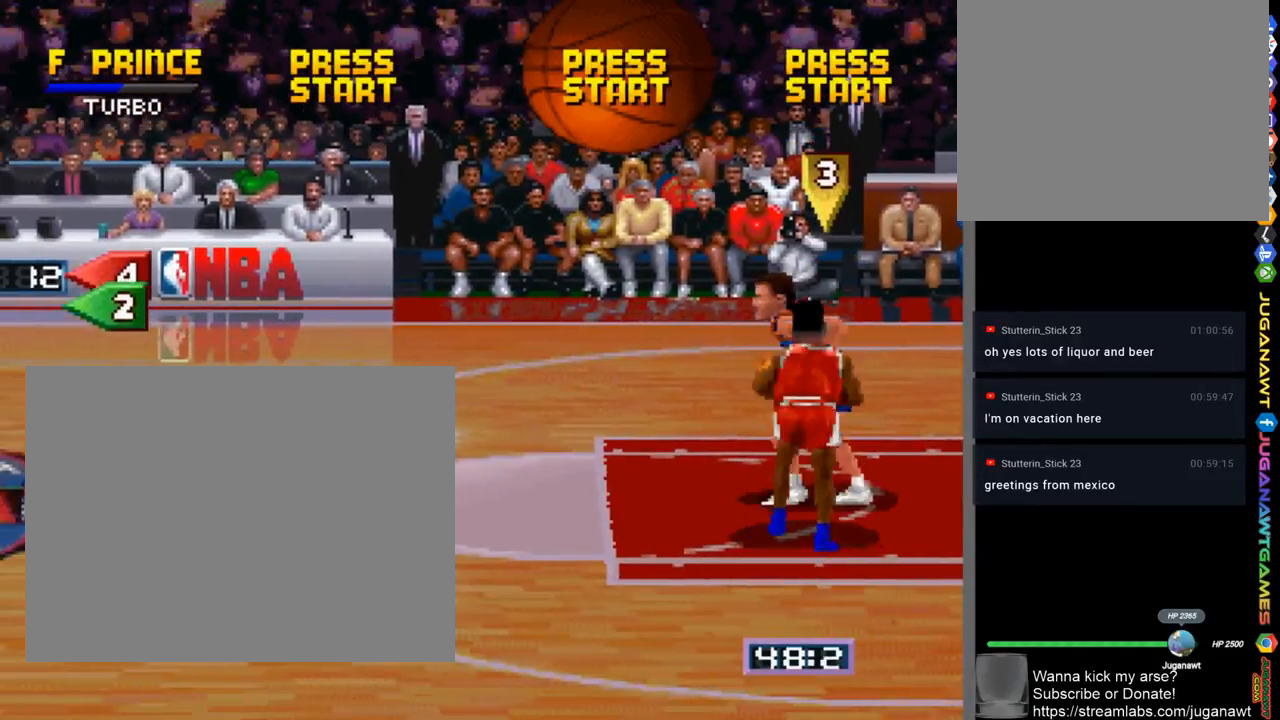
{"buttons": ["DPAD_LEFT"], "left_stick": "center", "right_stick": "center", "events": [[133, "CROSS", "up"], [133, "DPAD_UP", "down"], [200, "CROSS", "down"], [300, "CROSS", "up"], [300, "DPAD_LEFT", "down"], [467, "DPAD_UP", "up"]]}
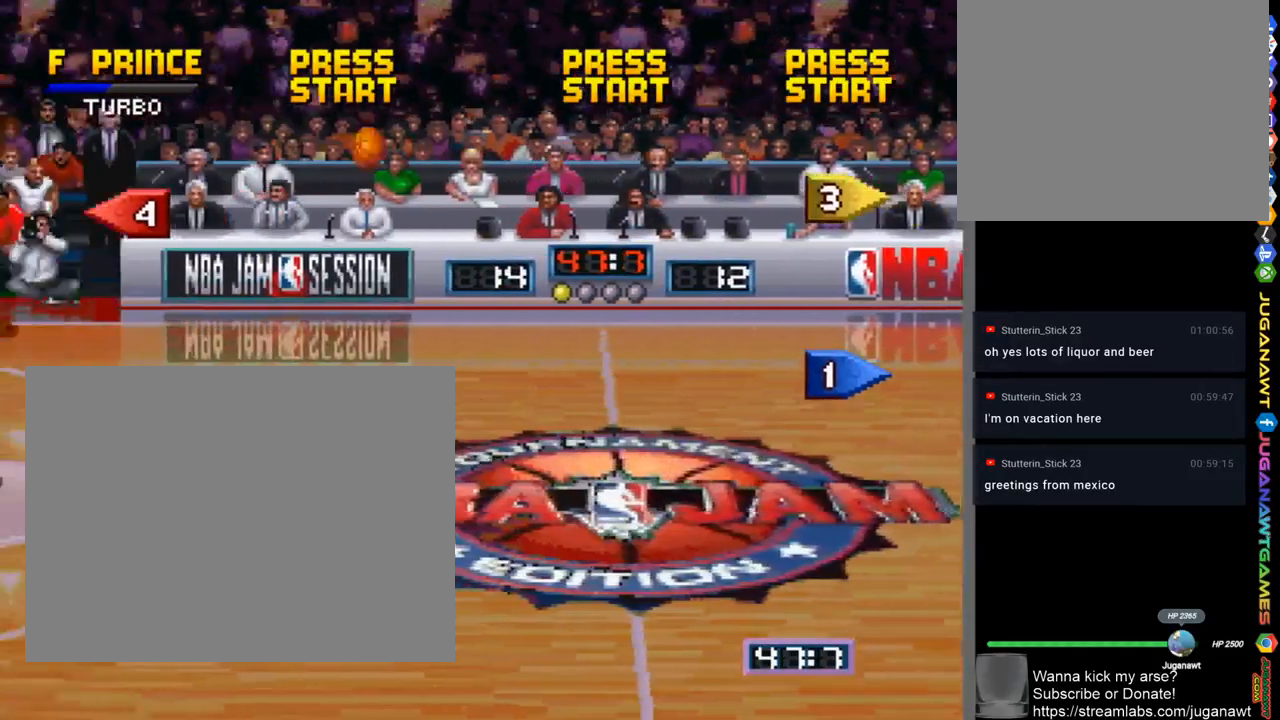
{"buttons": ["DPAD_LEFT"], "left_stick": "center", "right_stick": "center", "events": []}
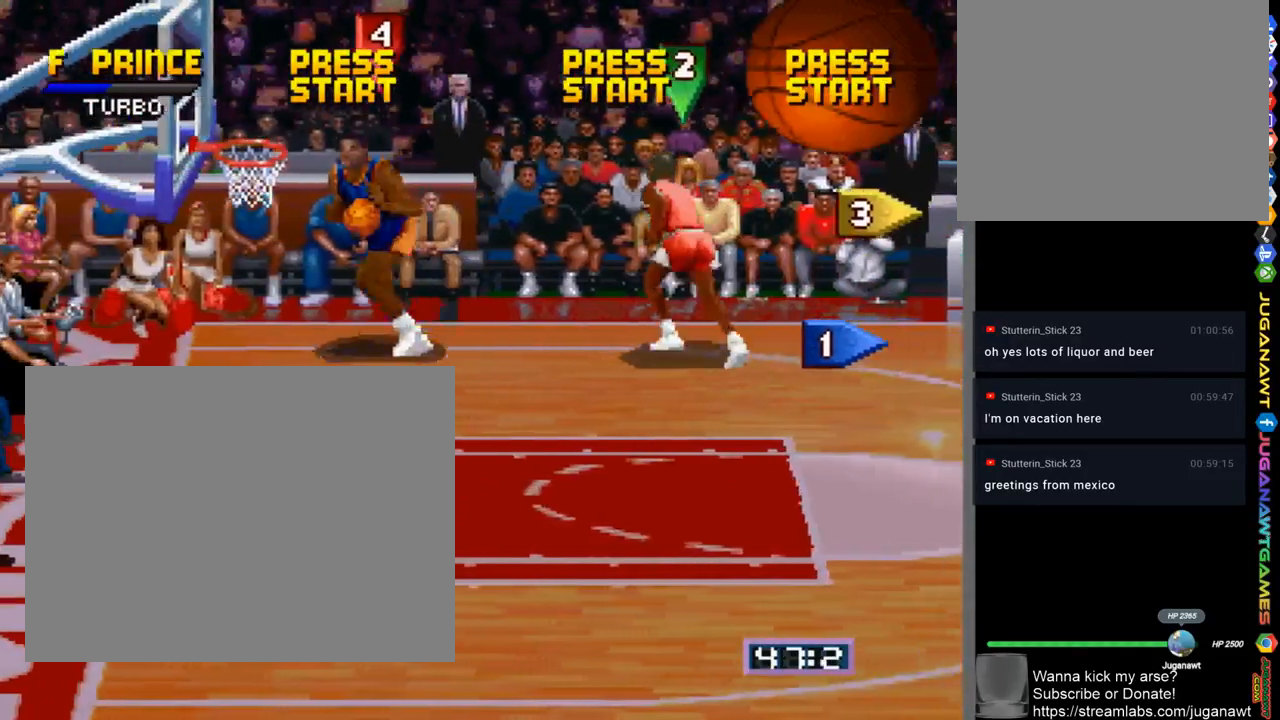
{"buttons": ["DPAD_UP", "DPAD_LEFT"], "left_stick": "center", "right_stick": "center", "events": [[500, "DPAD_UP", "down"]]}
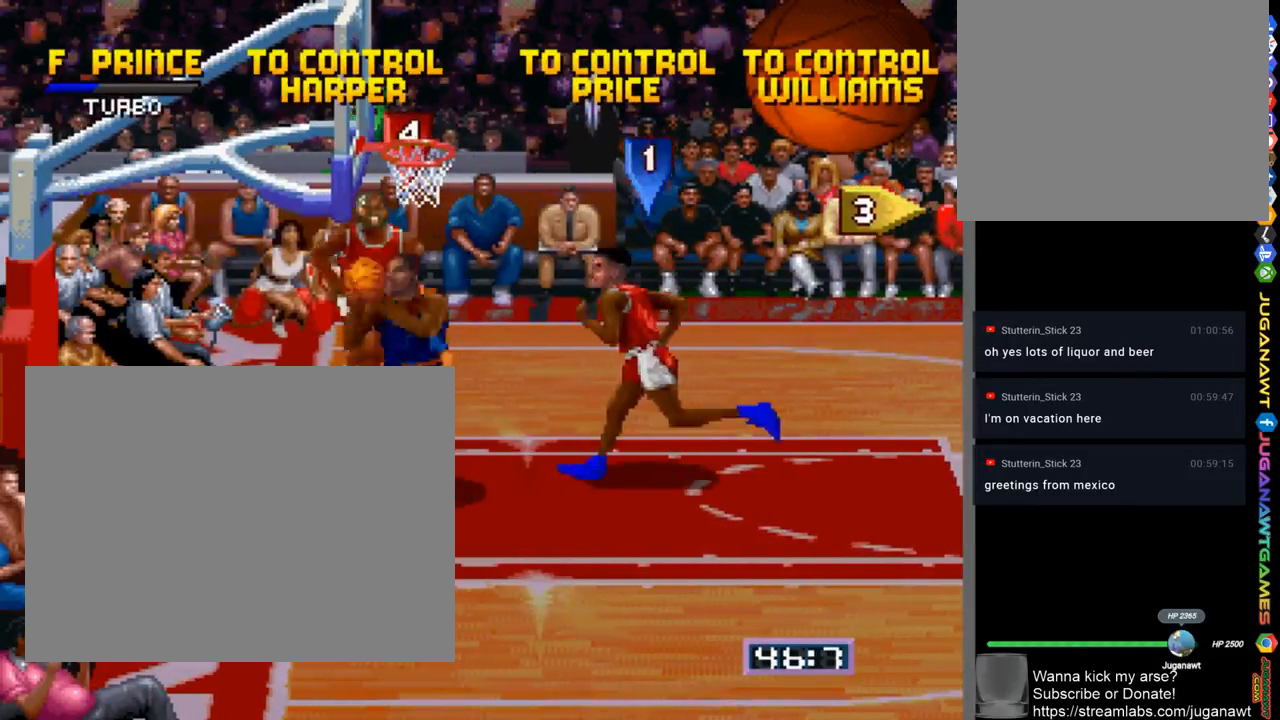
{"buttons": [], "left_stick": "center", "right_stick": "center", "events": [[100, "DPAD_UP", "up"], [167, "SQUARE", "down"], [300, "DPAD_LEFT", "up"], [500, "SQUARE", "up"]]}
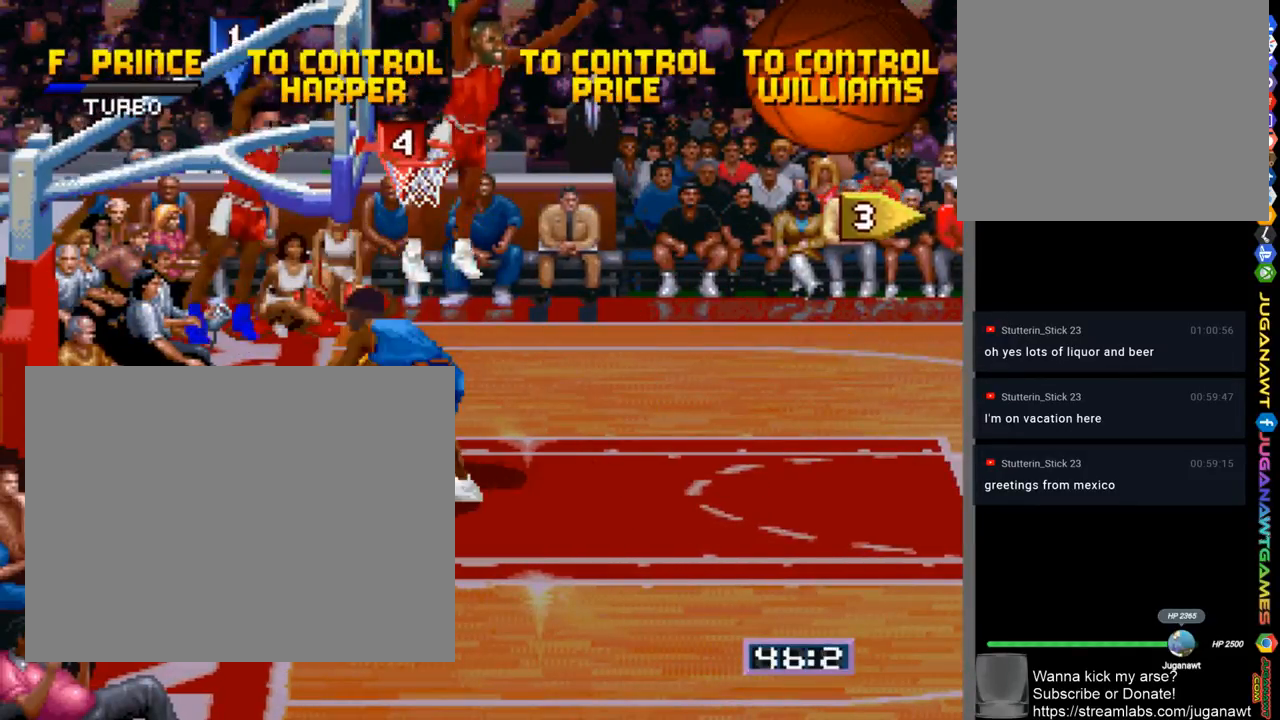
{"buttons": [], "left_stick": "center", "right_stick": "center", "events": [[100, "CROSS", "down"], [200, "CROSS", "up"]]}
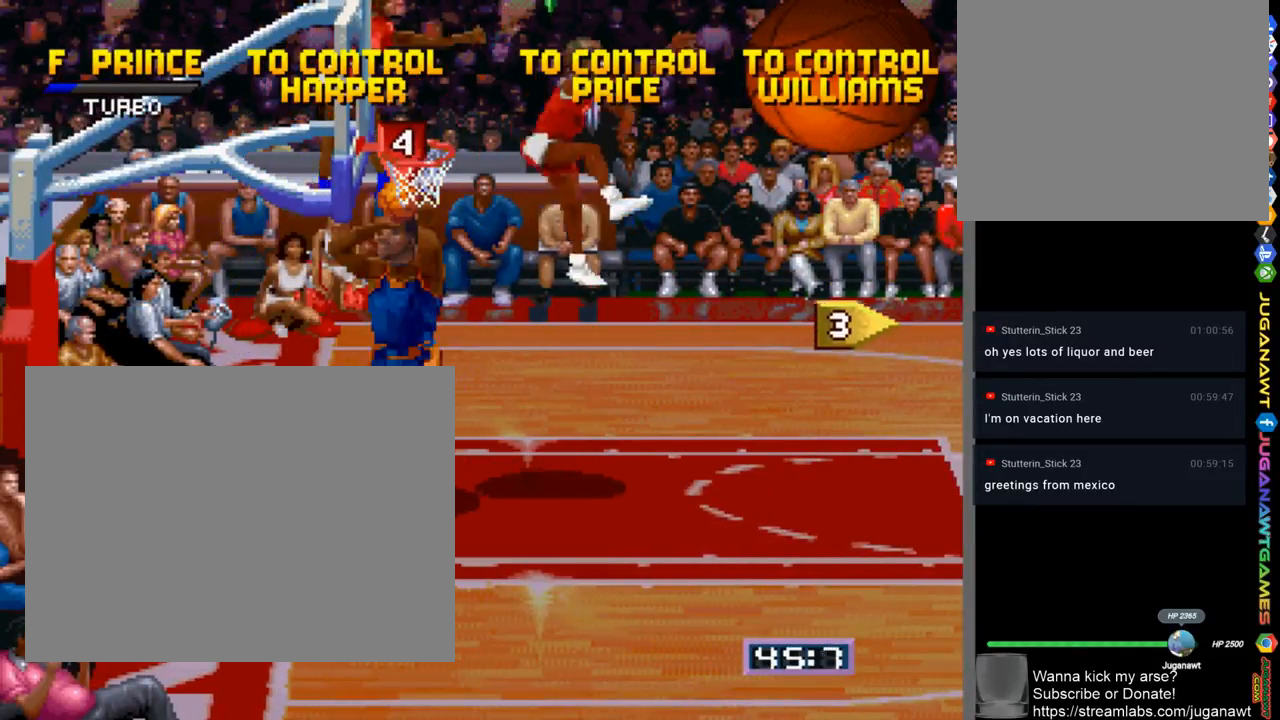
{"buttons": ["SQUARE"], "left_stick": "center", "right_stick": "center", "events": [[33, "CROSS", "down"], [133, "CROSS", "up"], [233, "CROSS", "down"], [233, "SQUARE", "down"], [300, "CROSS", "up"], [300, "SQUARE", "up"], [433, "SQUARE", "down"]]}
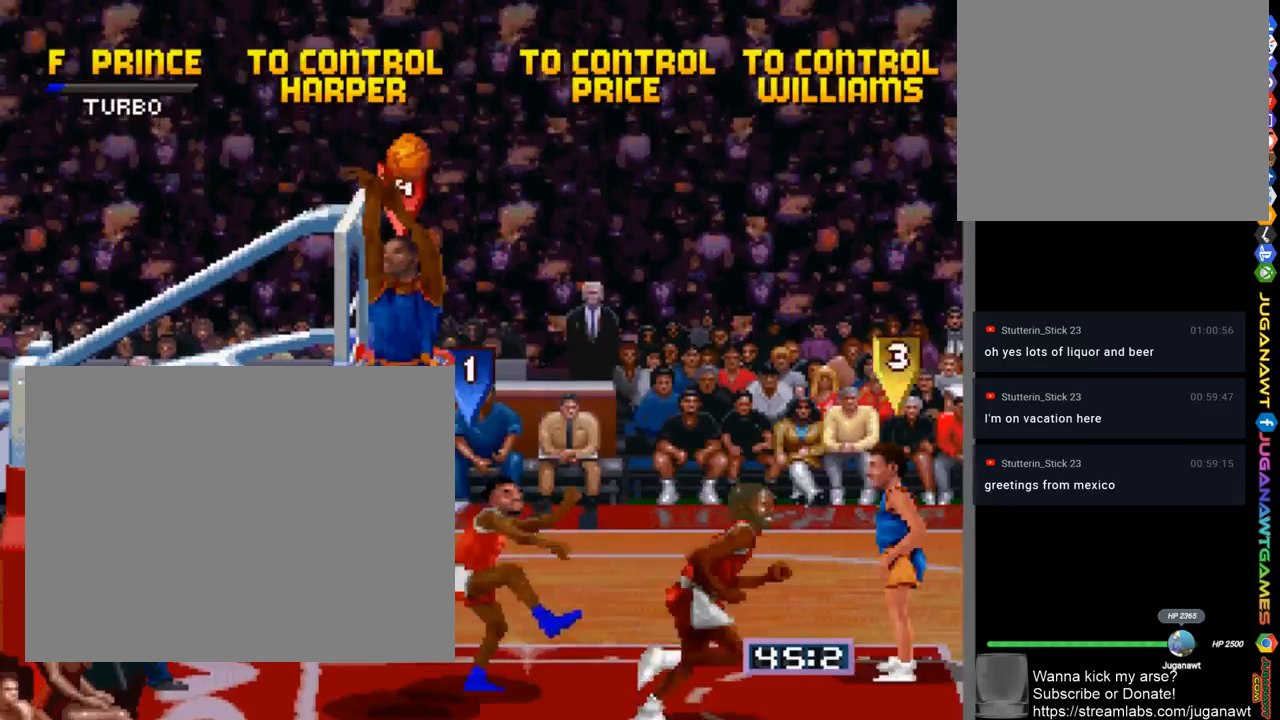
{"buttons": [], "left_stick": "center", "right_stick": "center", "events": [[33, "SQUARE", "up"], [133, "SQUARE", "down"], [200, "SQUARE", "up"], [433, "CROSS", "down"], [500, "CROSS", "up"]]}
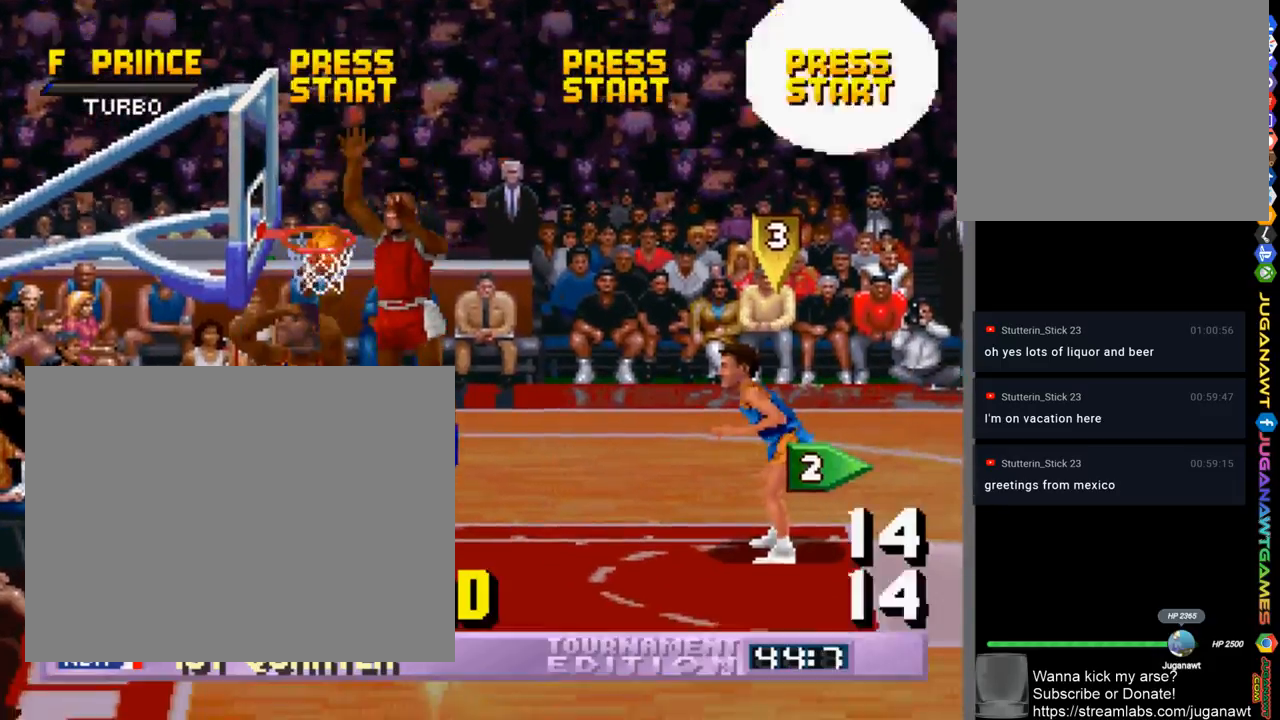
{"buttons": [], "left_stick": "center", "right_stick": "center", "events": [[133, "CROSS", "down"], [200, "CROSS", "up"]]}
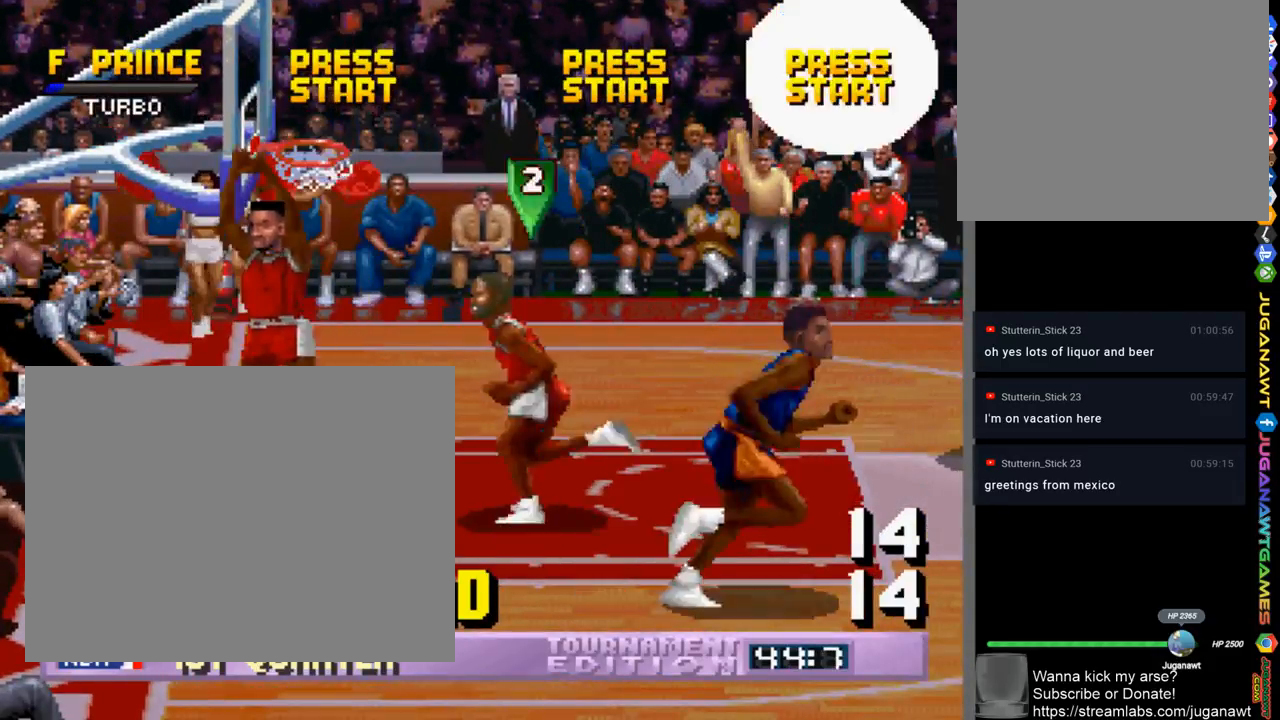
{"buttons": [], "left_stick": "center", "right_stick": "center", "events": []}
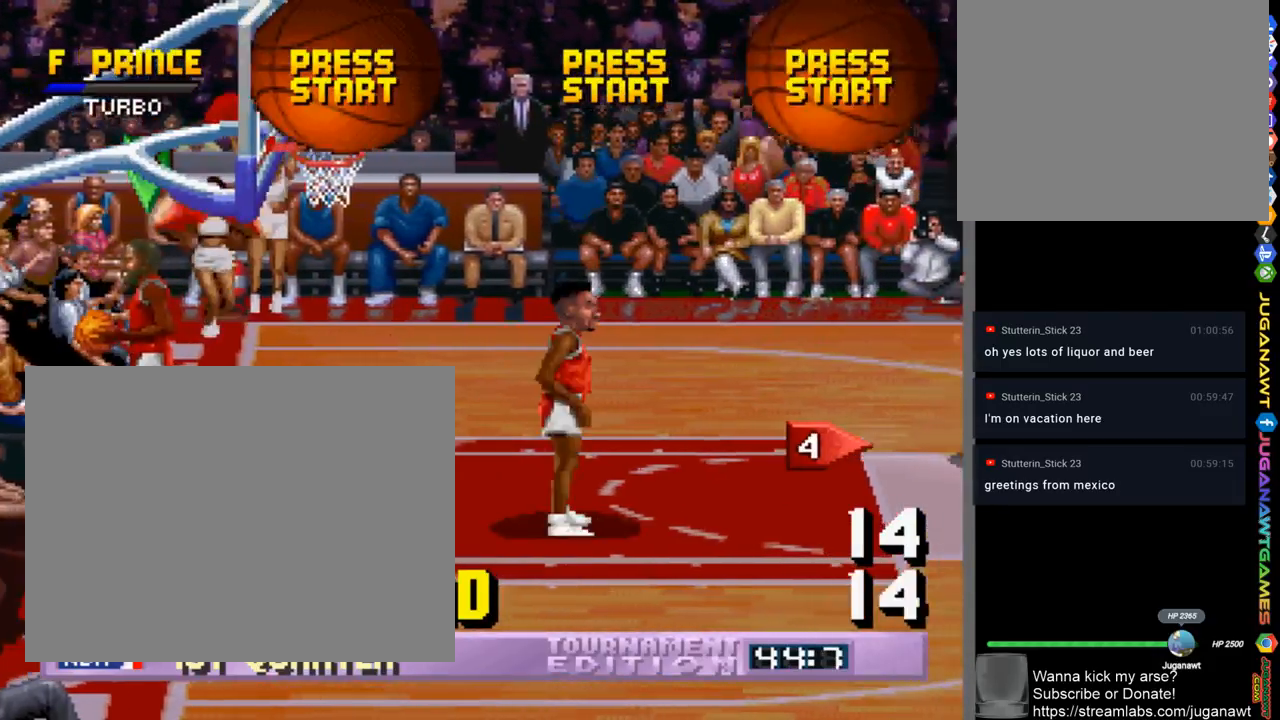
{"buttons": ["DPAD_RIGHT"], "left_stick": "center", "right_stick": "center", "events": [[67, "DPAD_RIGHT", "down"], [133, "CROSS", "down"], [167, "CROSS", "up"], [267, "CROSS", "down"], [333, "CROSS", "up"], [433, "CROSS", "down"], [500, "CROSS", "up"]]}
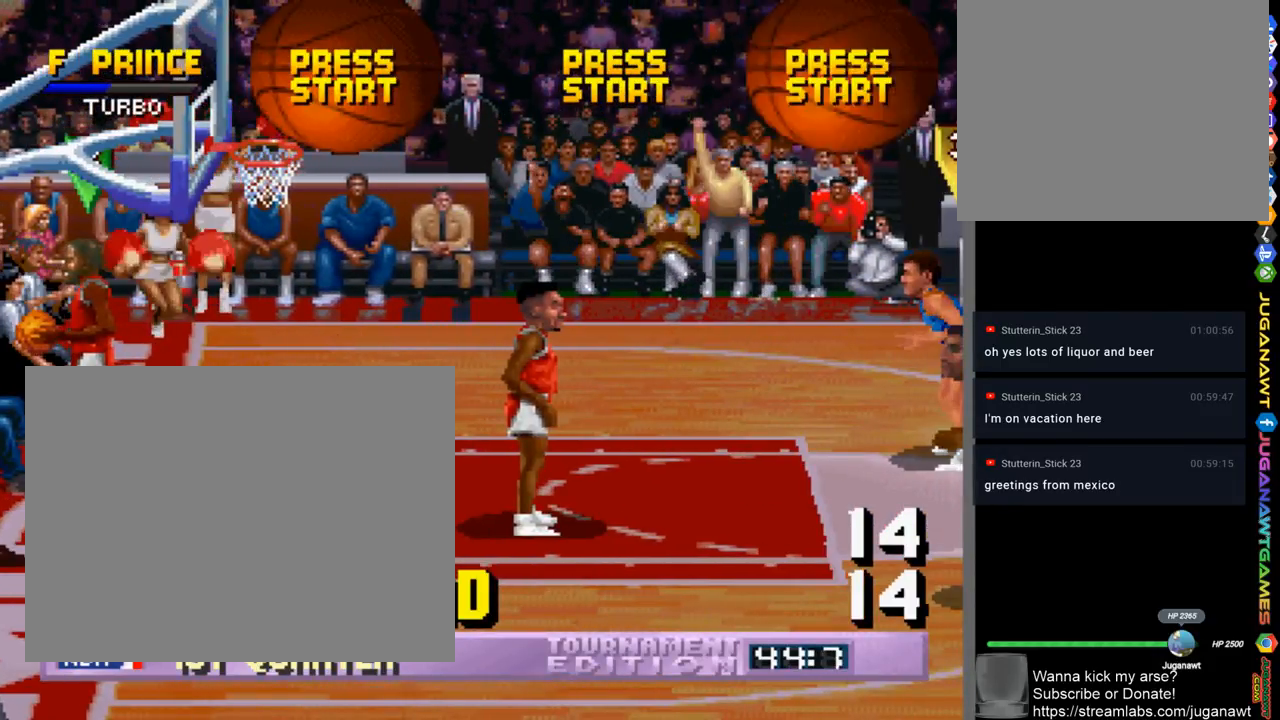
{"buttons": ["CROSS", "DPAD_RIGHT"], "left_stick": "center", "right_stick": "center", "events": [[133, "CROSS", "down"], [200, "CROSS", "up"], [300, "CROSS", "down"], [400, "CROSS", "up"], [500, "CROSS", "down"]]}
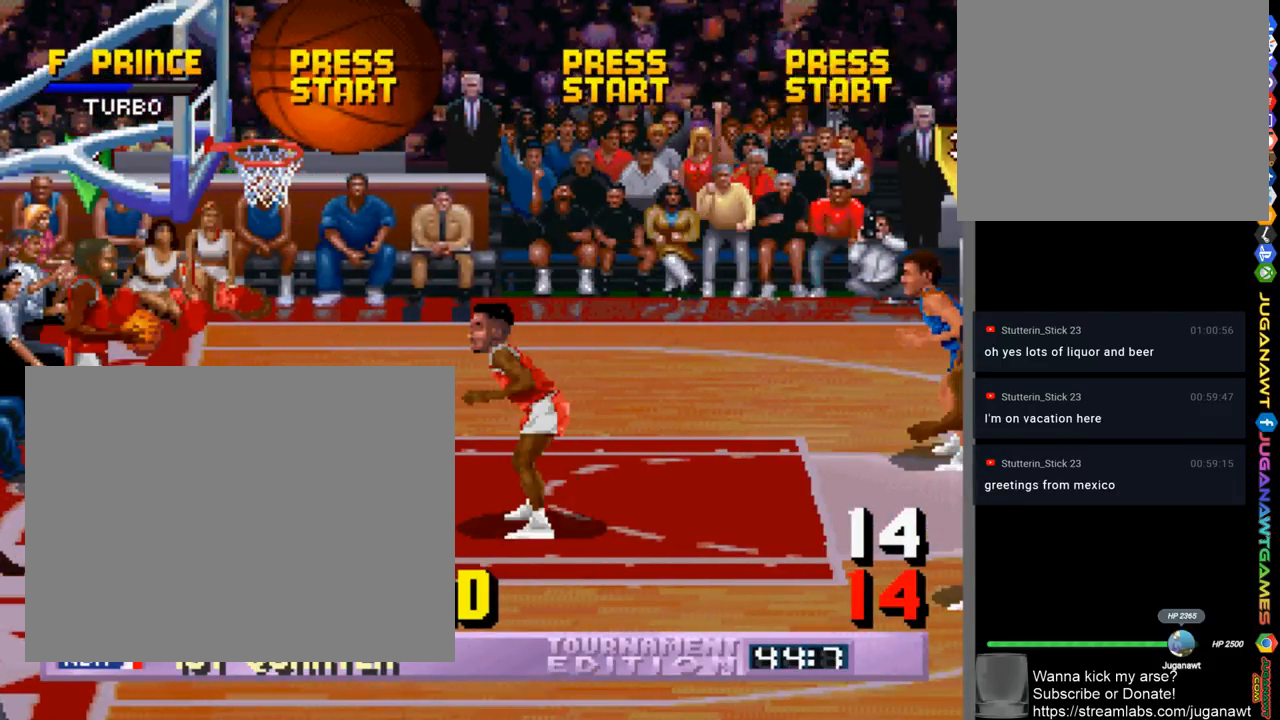
{"buttons": ["DPAD_DOWN", "DPAD_RIGHT"], "left_stick": "center", "right_stick": "center", "events": [[100, "CROSS", "up"], [300, "DPAD_DOWN", "down"]]}
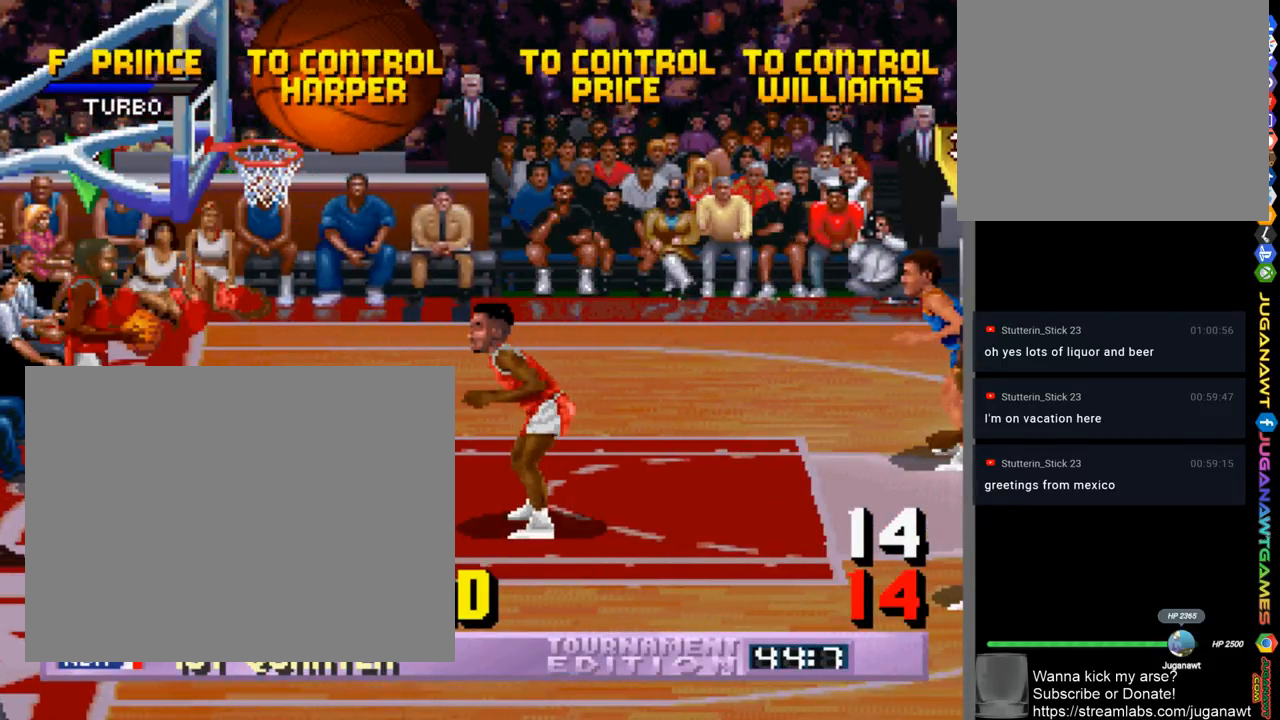
{"buttons": ["DPAD_DOWN", "DPAD_RIGHT"], "left_stick": "center", "right_stick": "center", "events": [[200, "CROSS", "down"], [267, "CROSS", "up"]]}
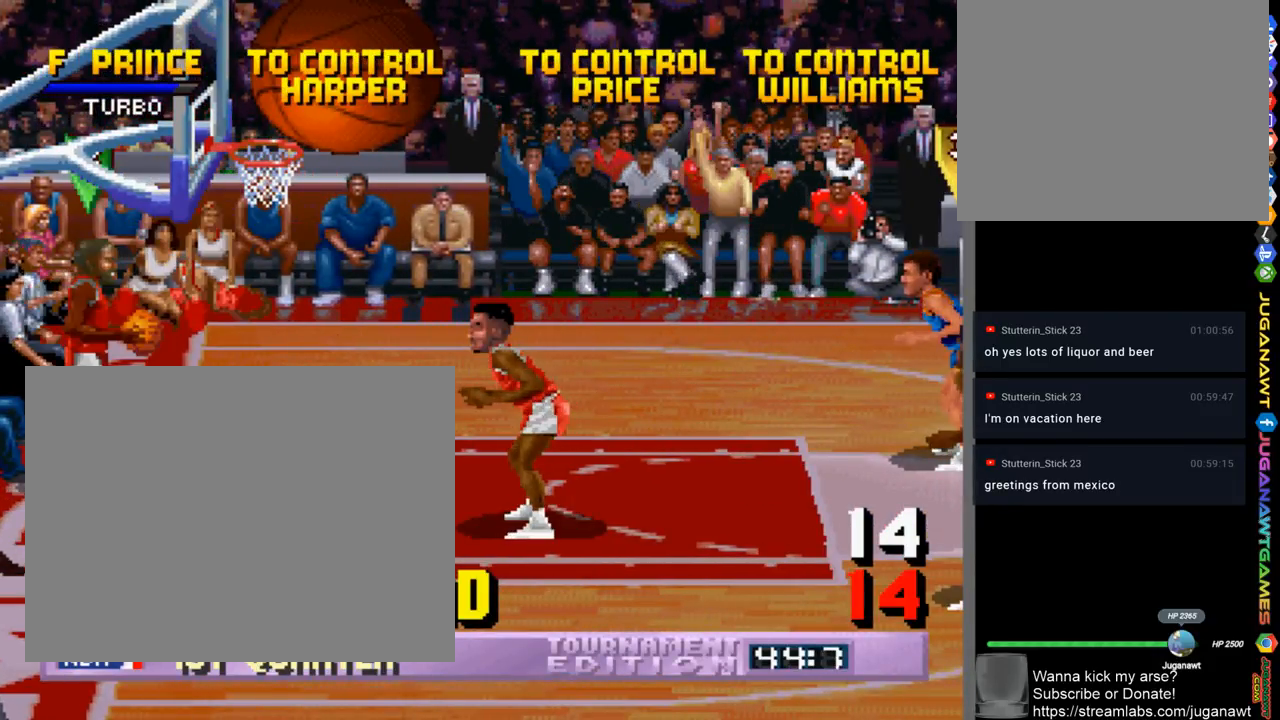
{"buttons": ["DPAD_DOWN", "DPAD_RIGHT"], "left_stick": "center", "right_stick": "center", "events": []}
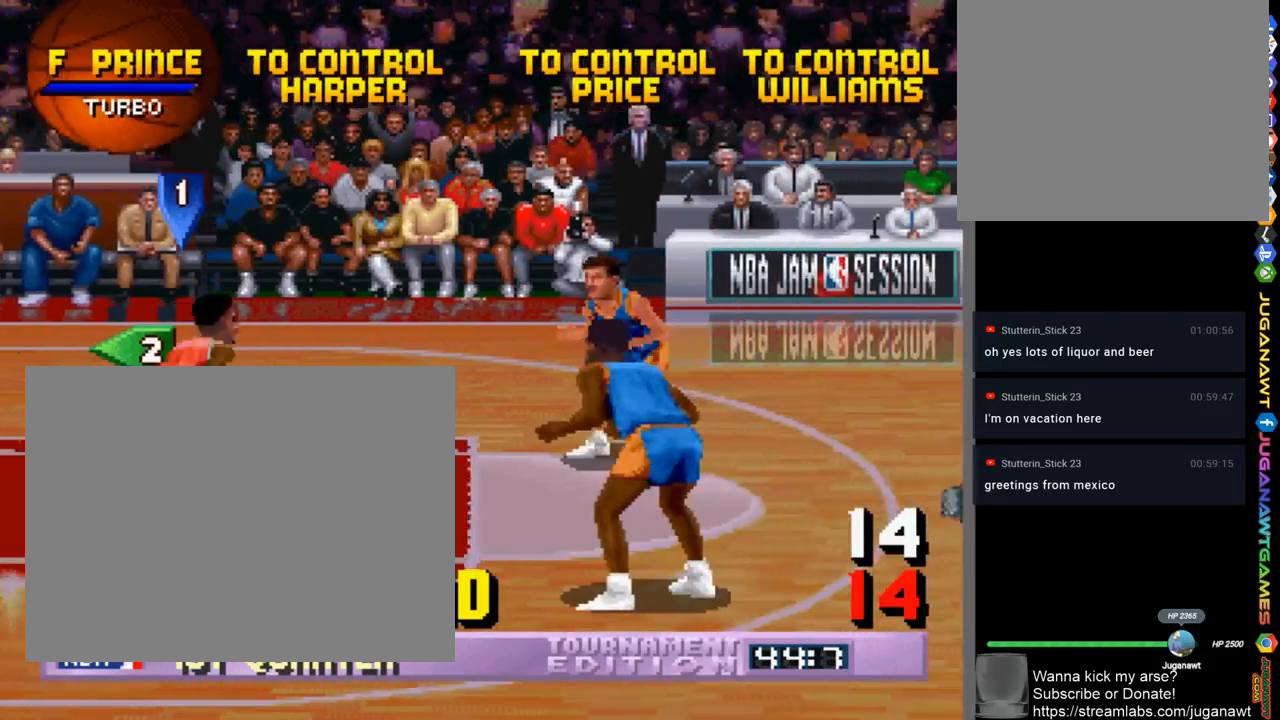
{"buttons": ["DPAD_DOWN", "DPAD_RIGHT"], "left_stick": "center", "right_stick": "center", "events": []}
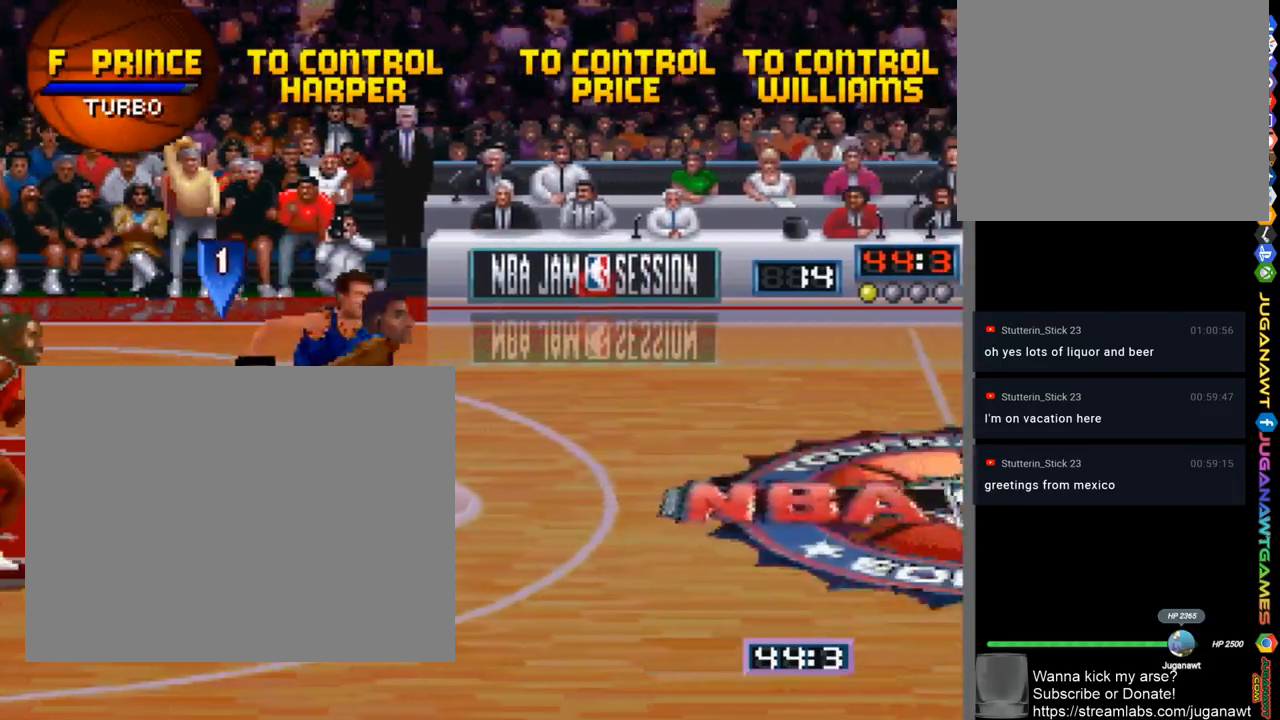
{"buttons": ["DPAD_RIGHT"], "left_stick": "center", "right_stick": "center", "events": [[433, "DPAD_DOWN", "up"]]}
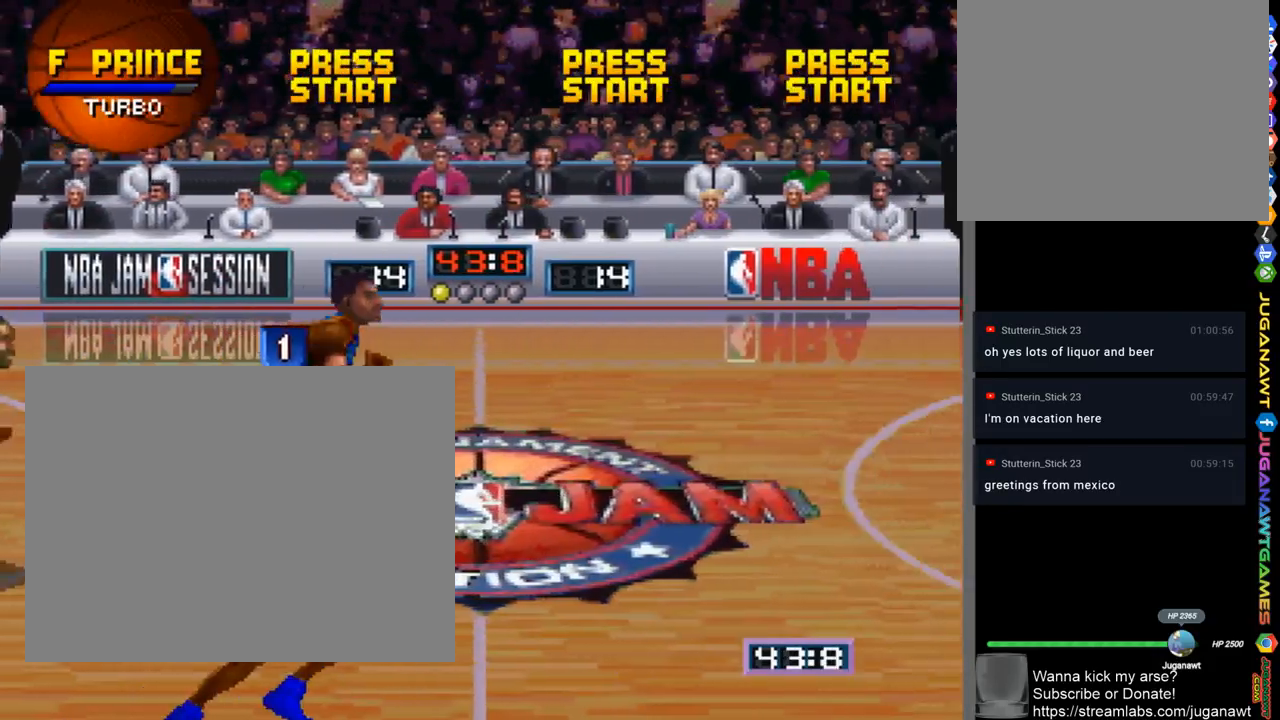
{"buttons": ["DPAD_RIGHT"], "left_stick": "center", "right_stick": "center", "events": []}